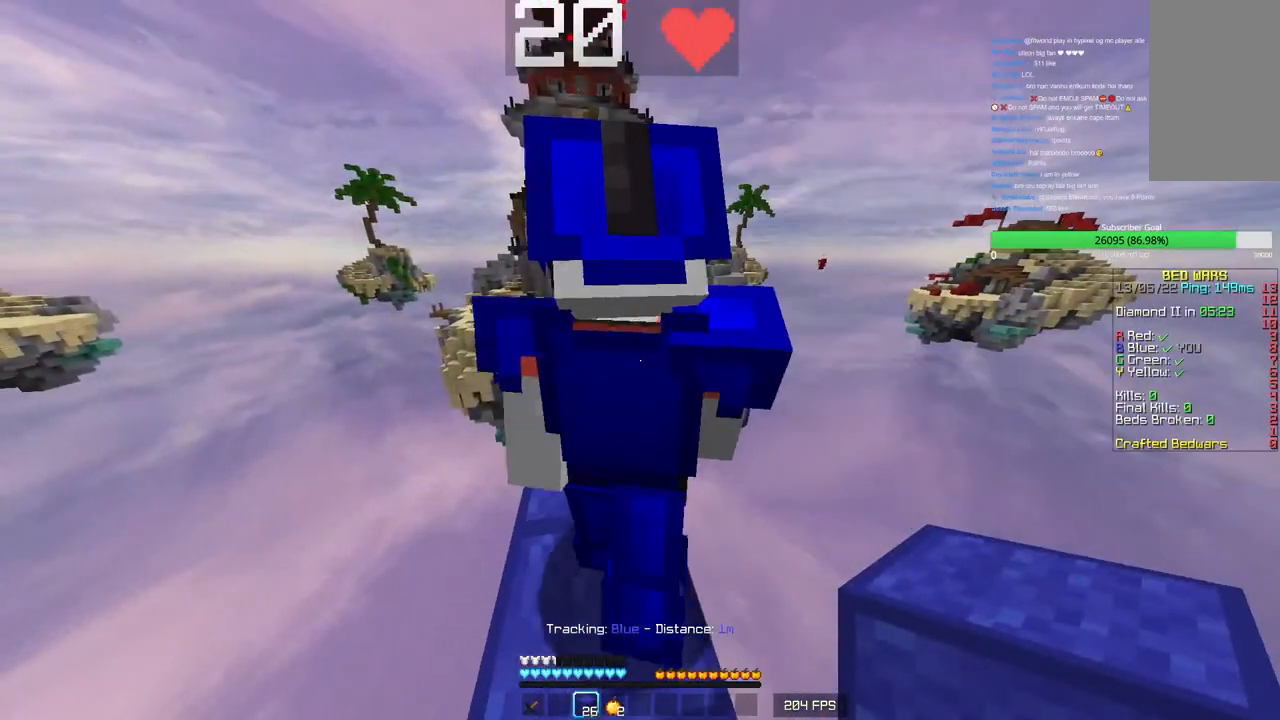
Gameplay with keyboard and mouse; each line is a JSON object with the keys and mouse buttons held at the frame after it. "events" lists presses ("down") and releases ("up") of "a", "d", "s", "w", "mouse_left" and "mouse_right" between this image and that frame as [ms after this image, input, new state], when the widget could be followed in between. "mouse_left", "mouse_right" = the "left", "right" buttons of the "mouse" list. No other keys are recorded. Fast repeated clicks can show as one long hold. Mouse movement is not recorded.
{"keys": [], "mouse": [], "events": []}
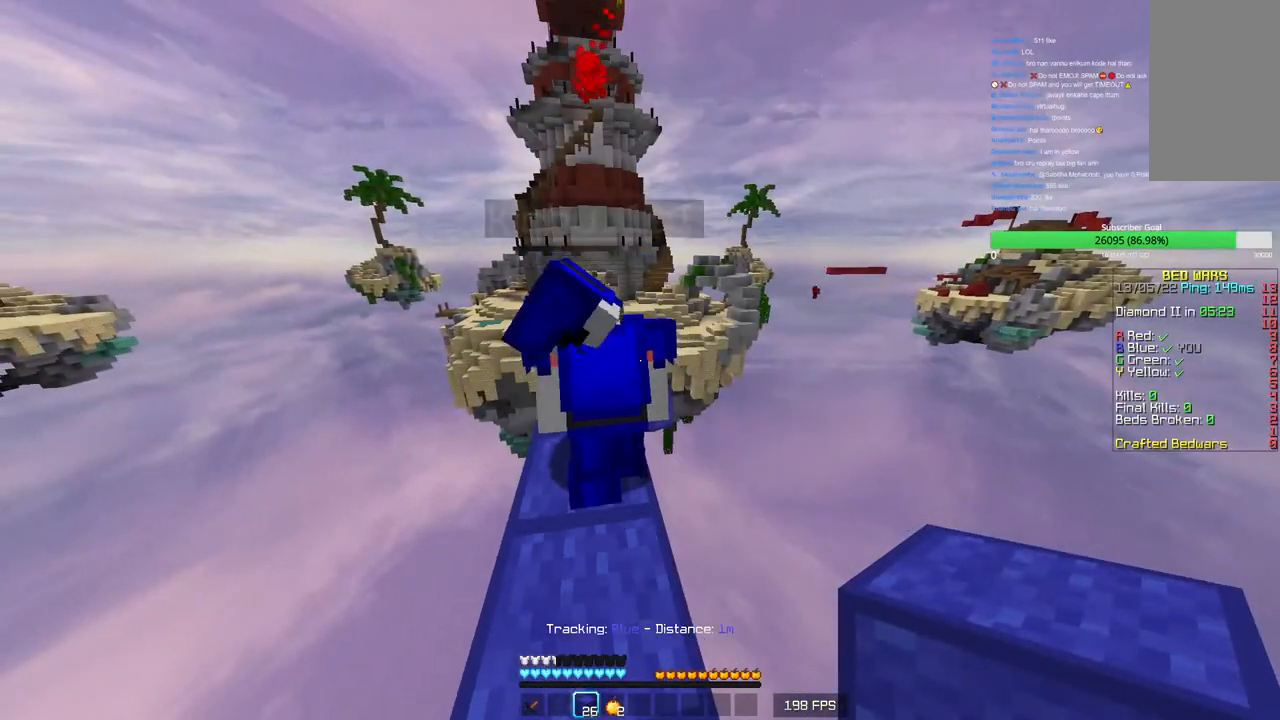
{"keys": ["a"], "mouse": [], "events": [[483, "a", "down"]]}
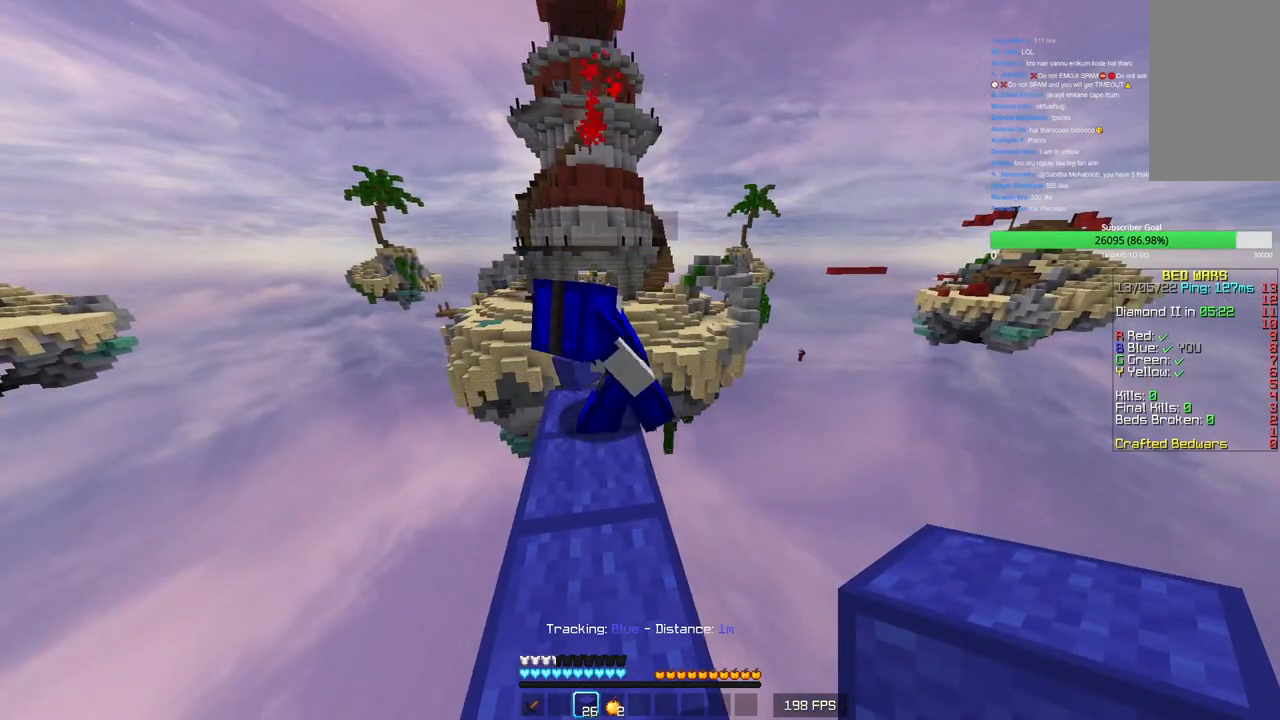
{"keys": [], "mouse": [], "events": [[100, "a", "up"], [383, "d", "down"], [466, "d", "up"]]}
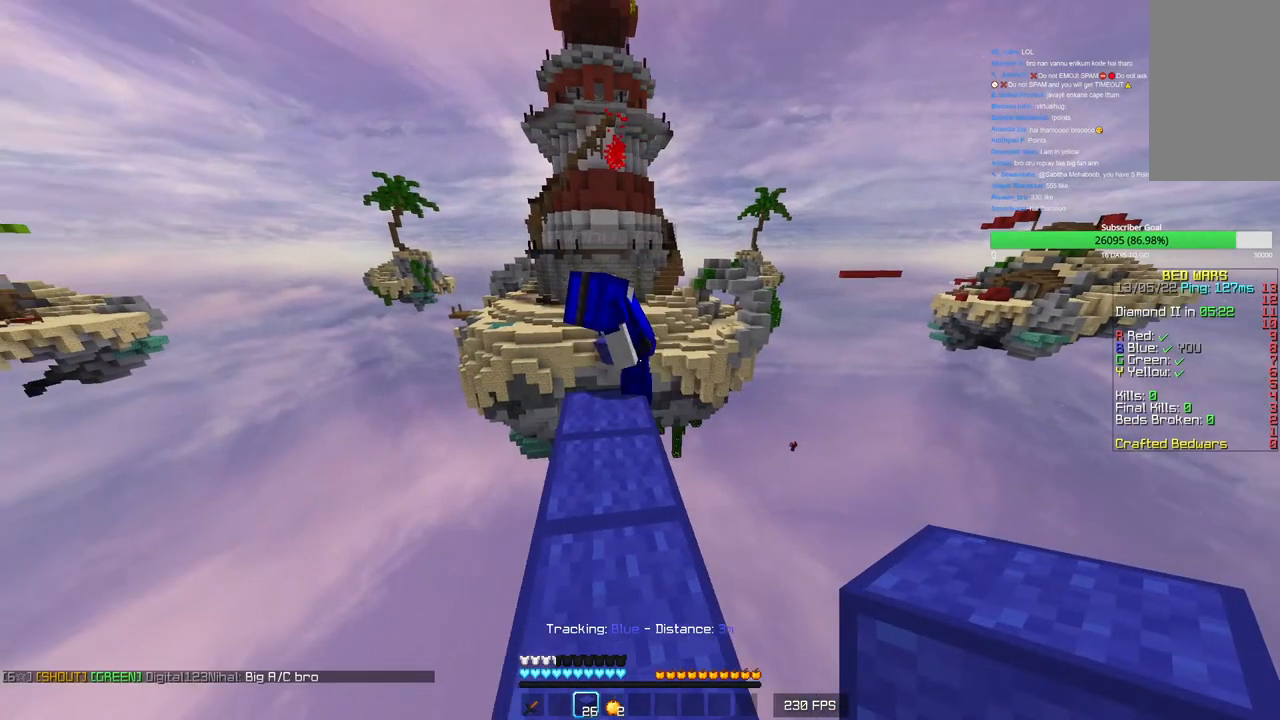
{"keys": ["a"], "mouse": [], "events": [[483, "a", "down"]]}
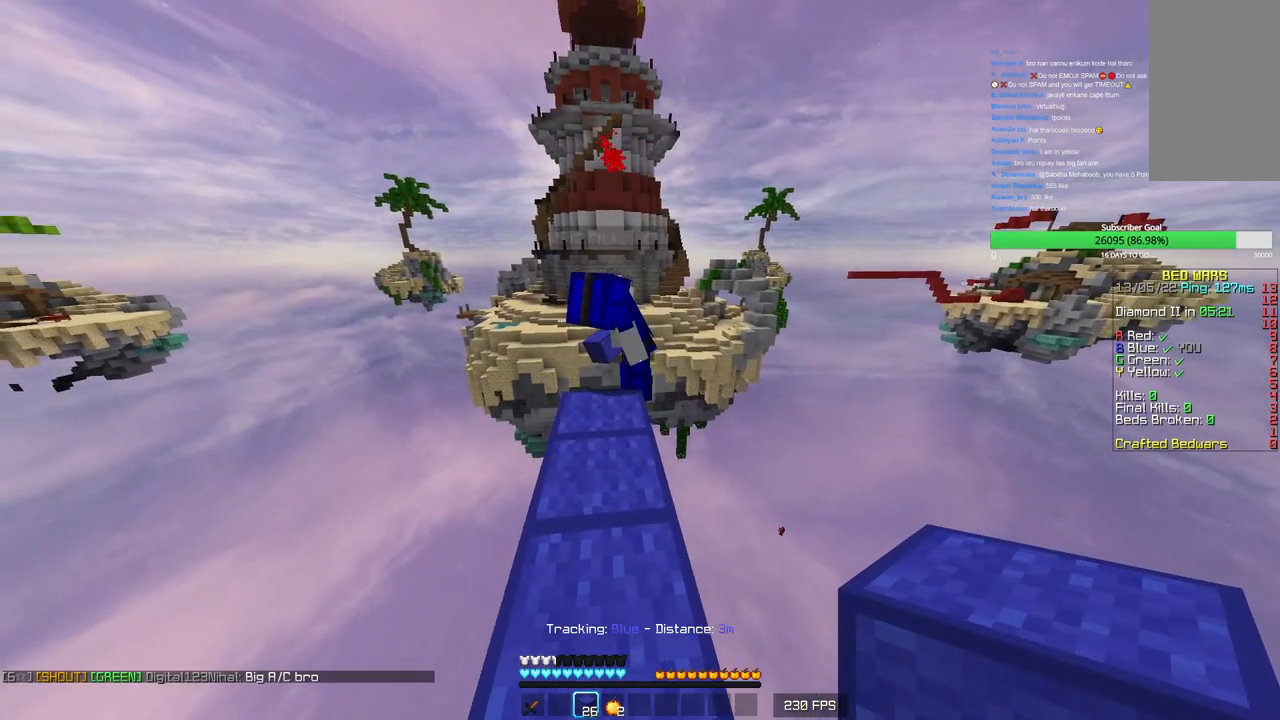
{"keys": ["a"], "mouse": [], "events": [[66, "a", "up"], [233, "d", "down"], [300, "d", "up"], [433, "a", "down"]]}
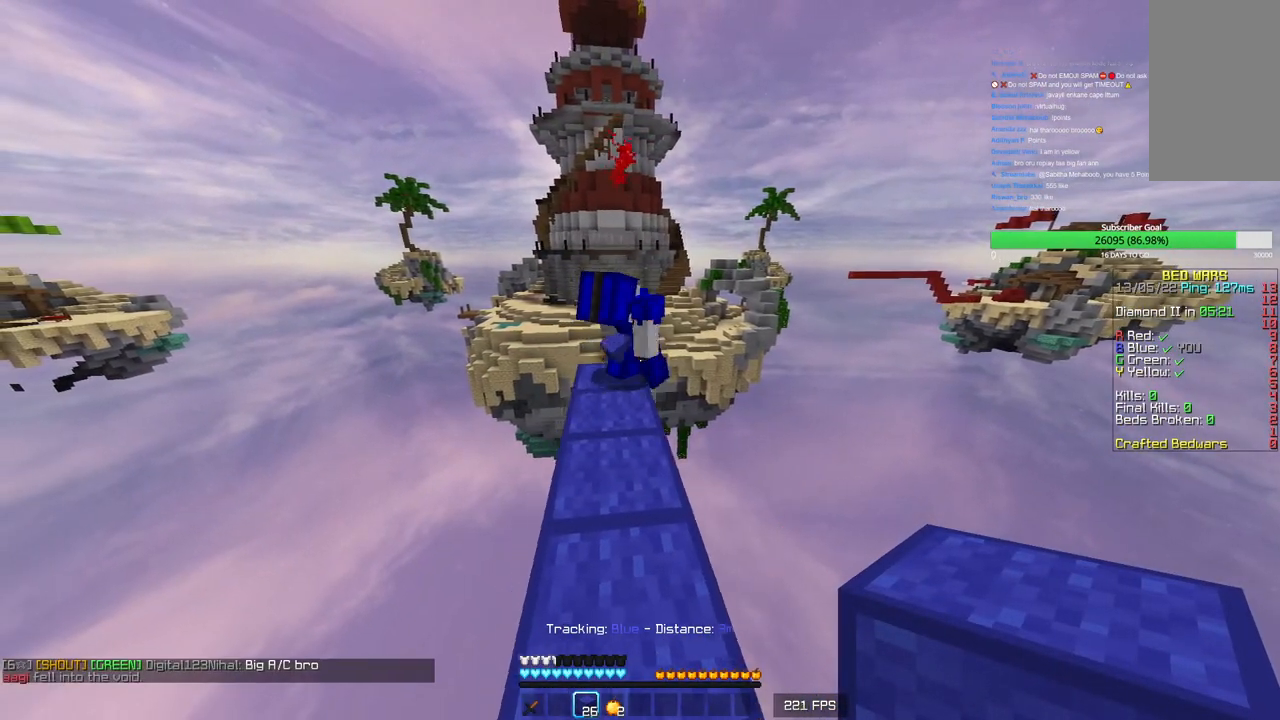
{"keys": [], "mouse": [], "events": [[50, "a", "up"], [100, "d", "down"], [200, "d", "up"]]}
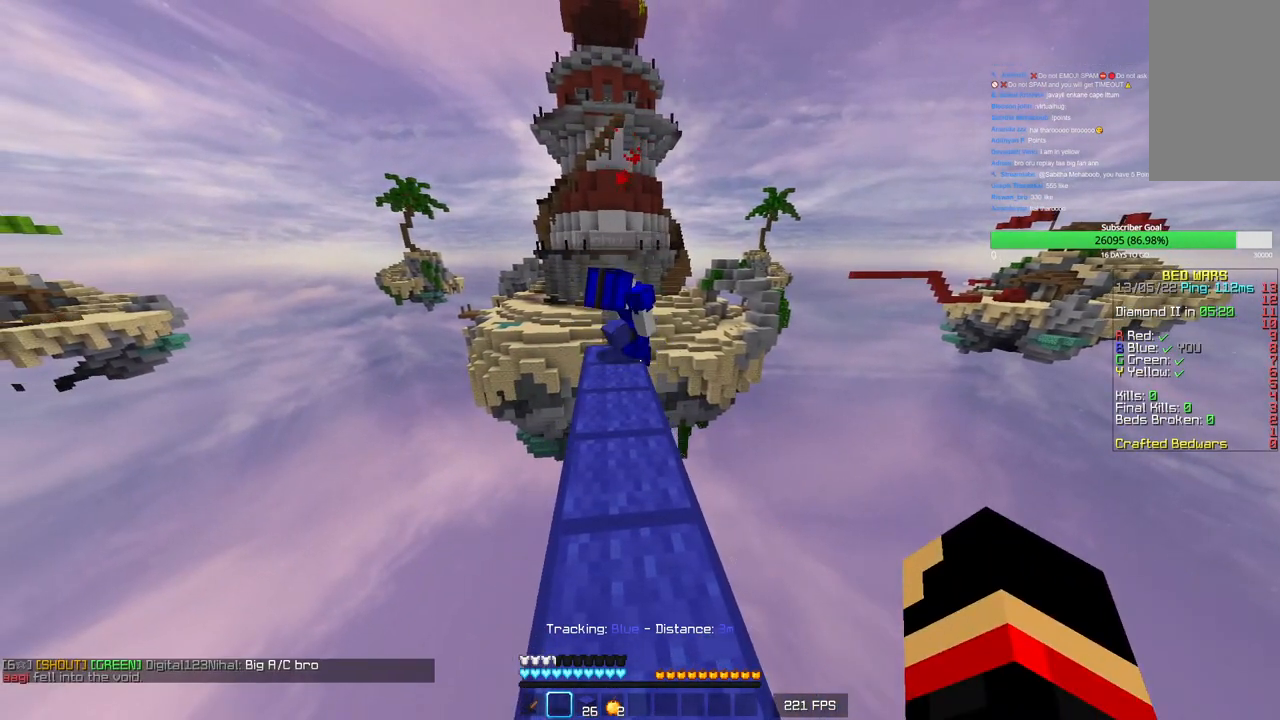
{"keys": [], "mouse": [], "events": []}
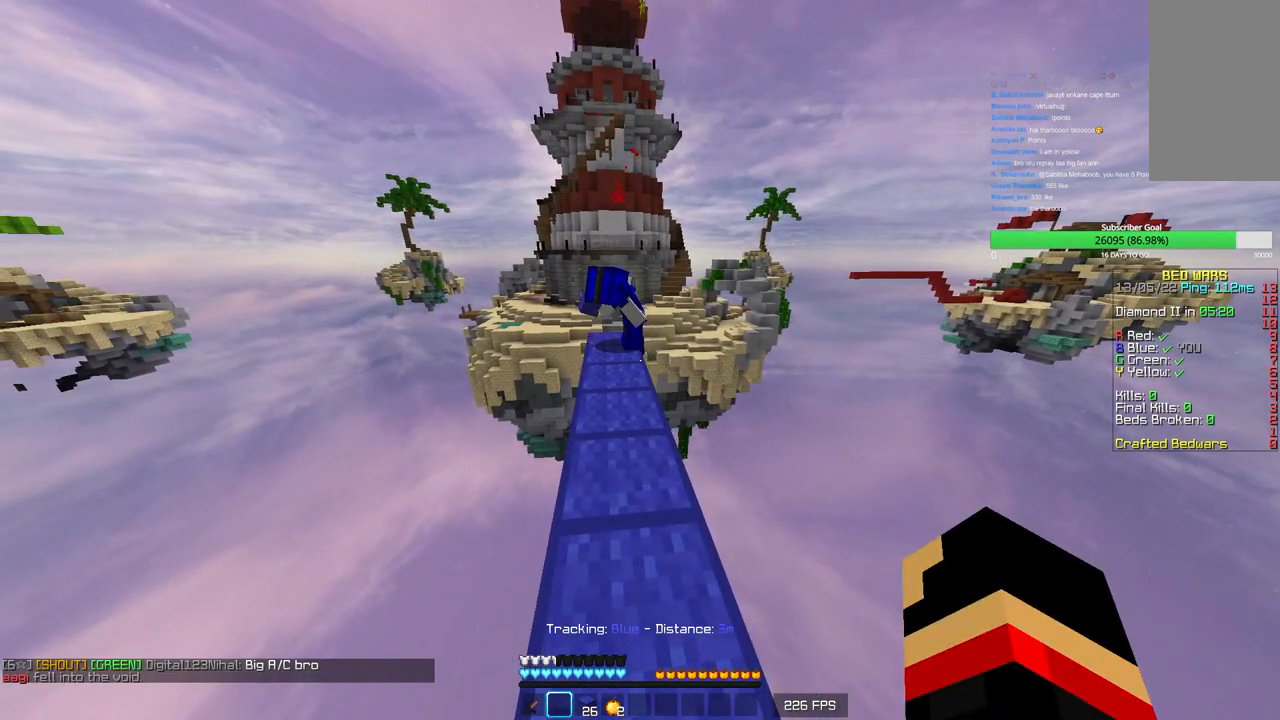
{"keys": [], "mouse": [], "events": []}
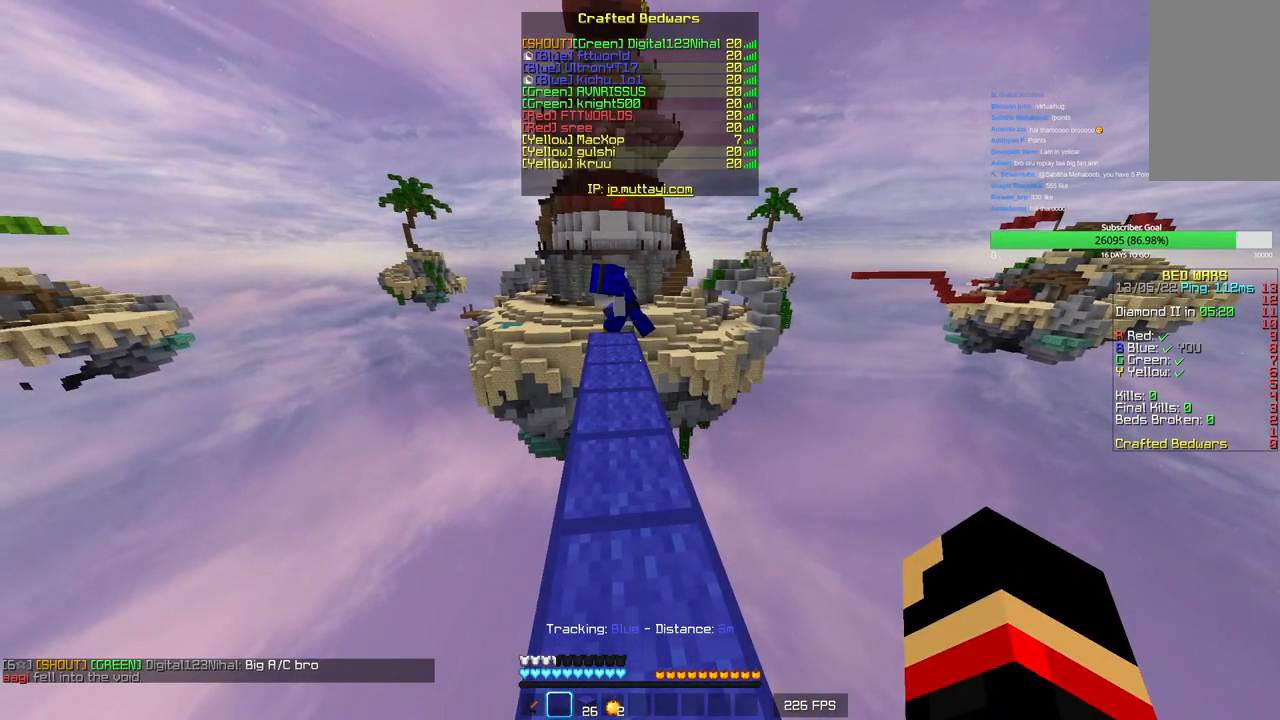
{"keys": [], "mouse": [], "events": []}
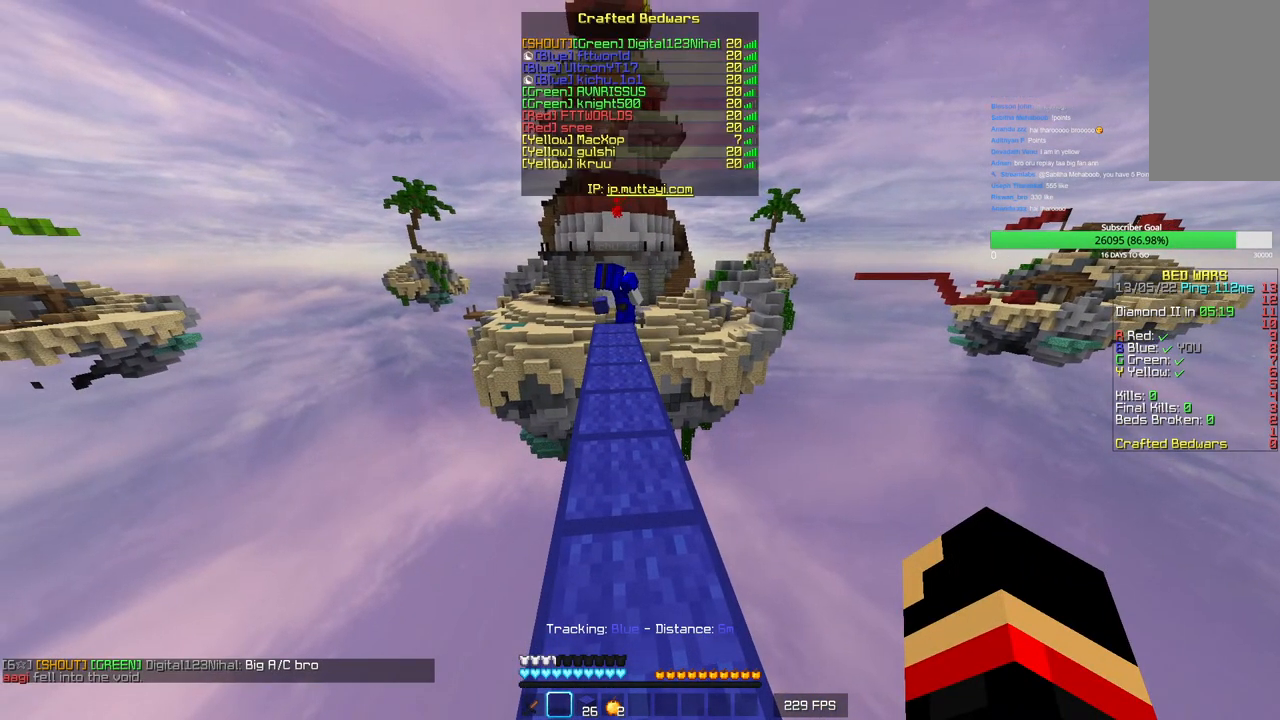
{"keys": ["w"], "mouse": [], "events": [[83, "w", "down"]]}
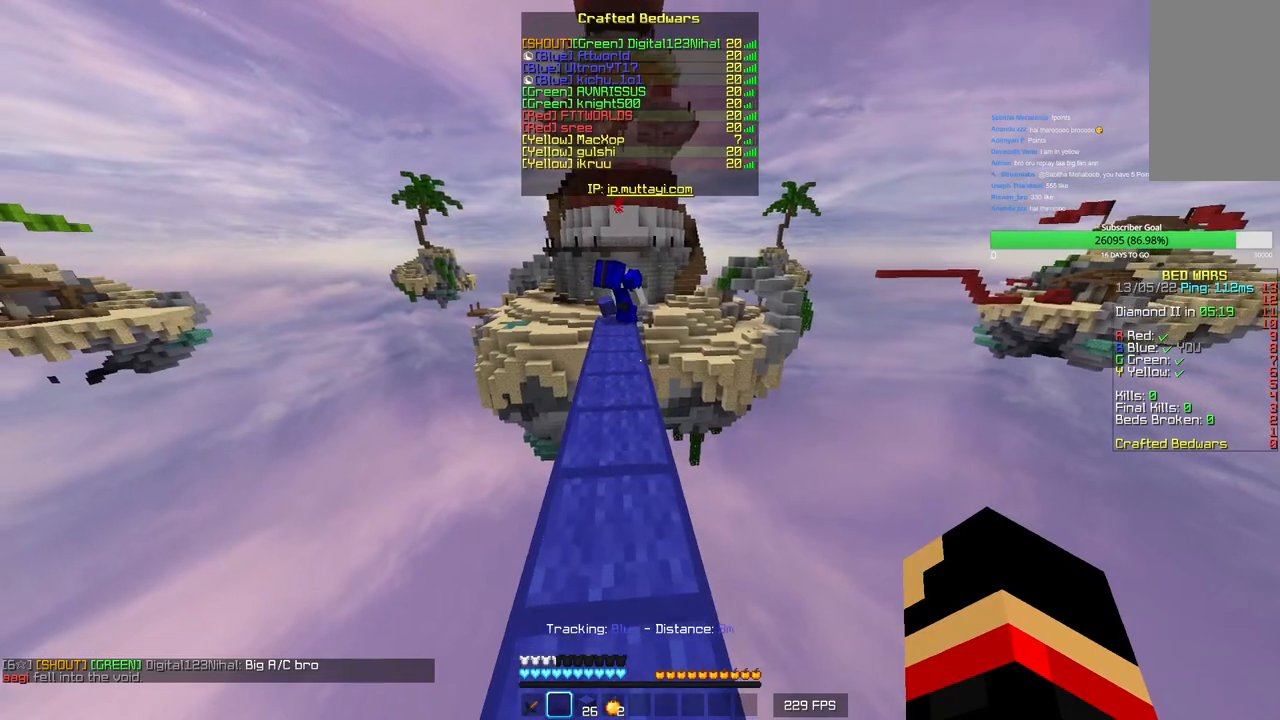
{"keys": ["w"], "mouse": [], "events": []}
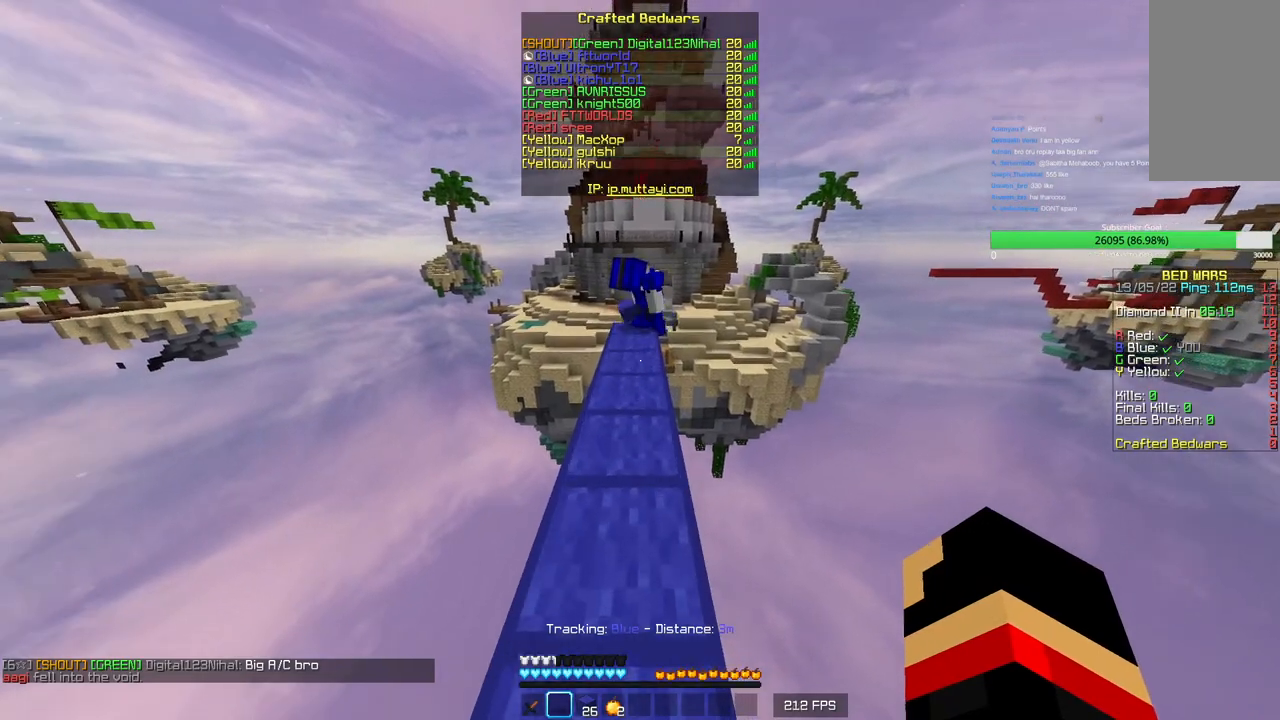
{"keys": ["w"], "mouse": [], "events": []}
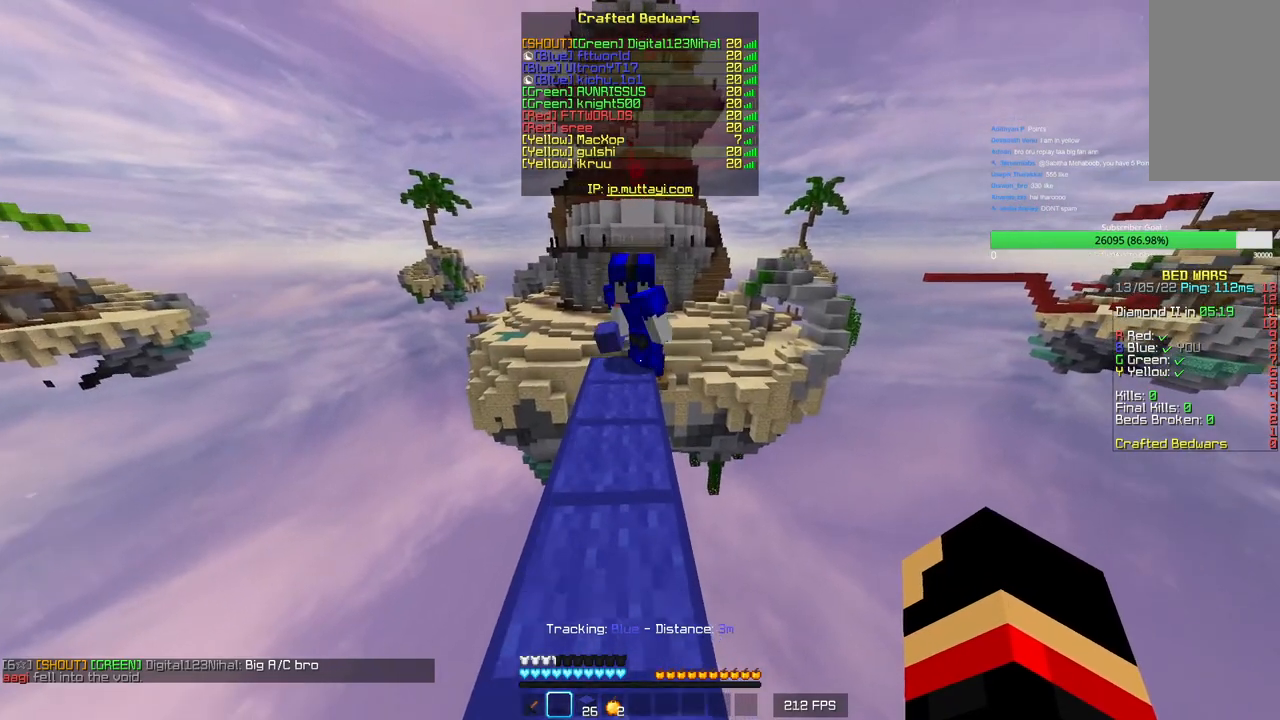
{"keys": [], "mouse": [], "events": [[166, "w", "up"]]}
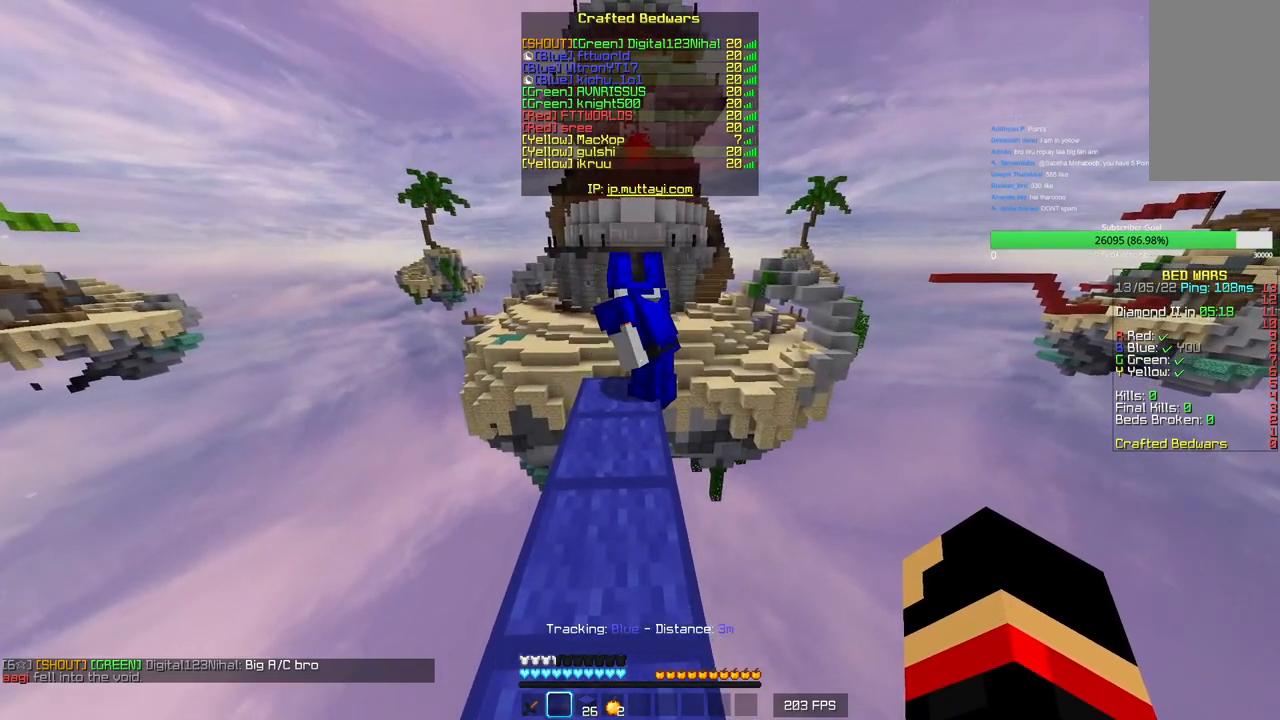
{"keys": [], "mouse": [], "events": []}
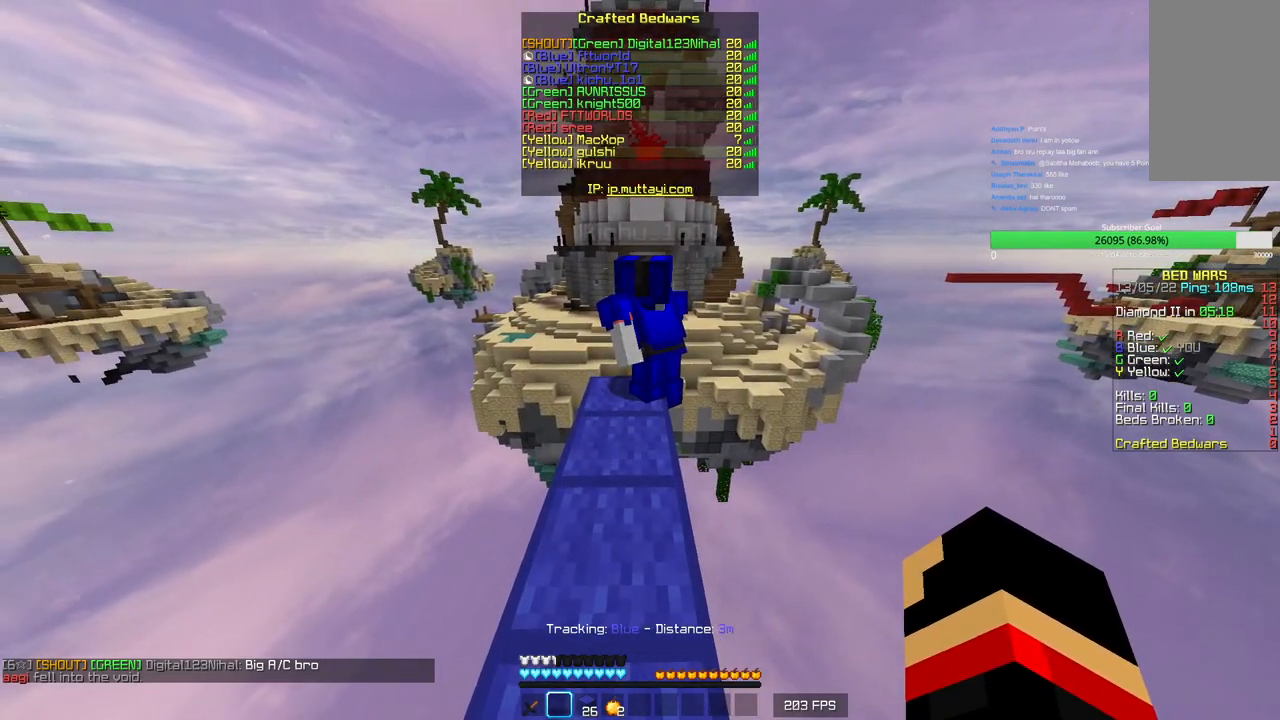
{"keys": [], "mouse": [], "events": []}
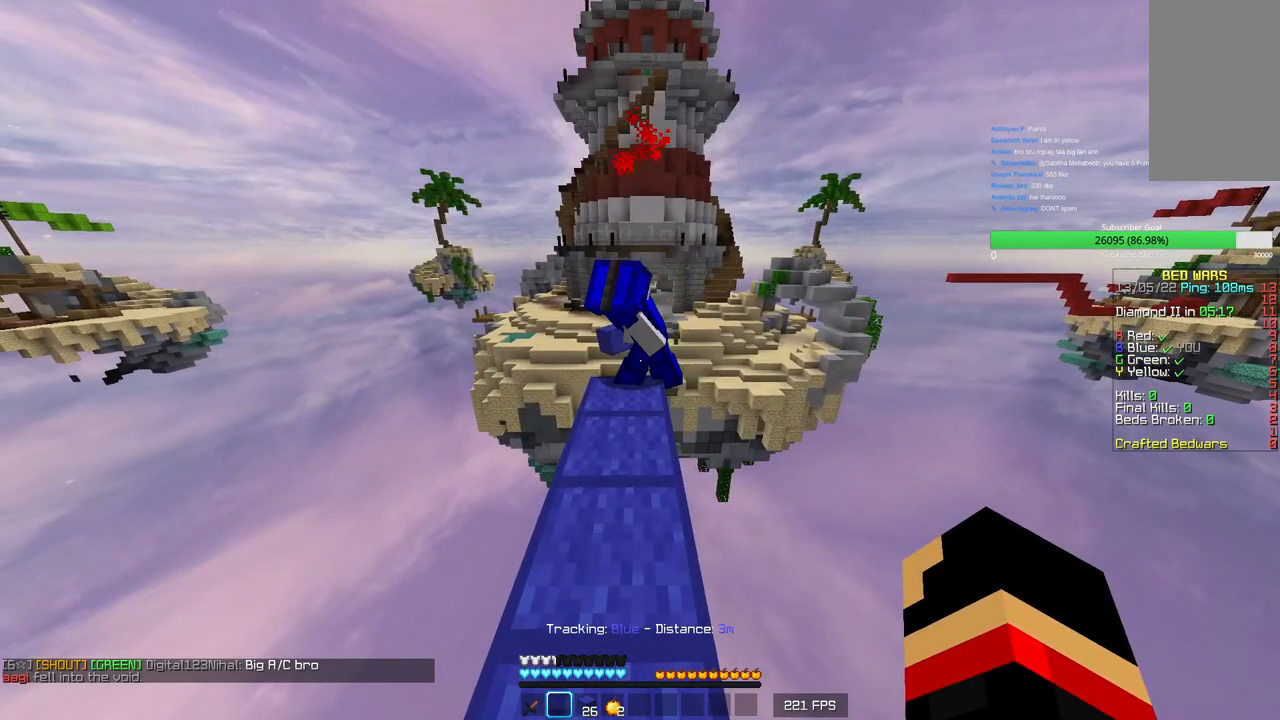
{"keys": [], "mouse": [], "events": []}
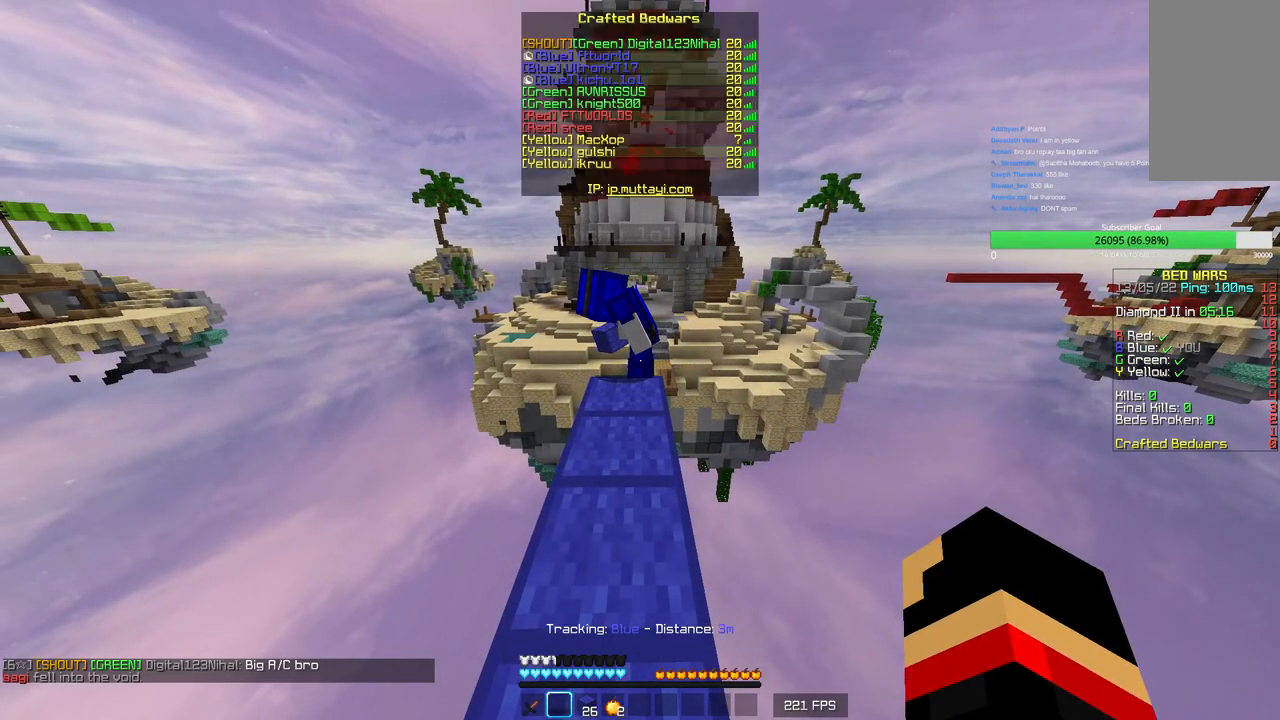
{"keys": [], "mouse": [], "events": []}
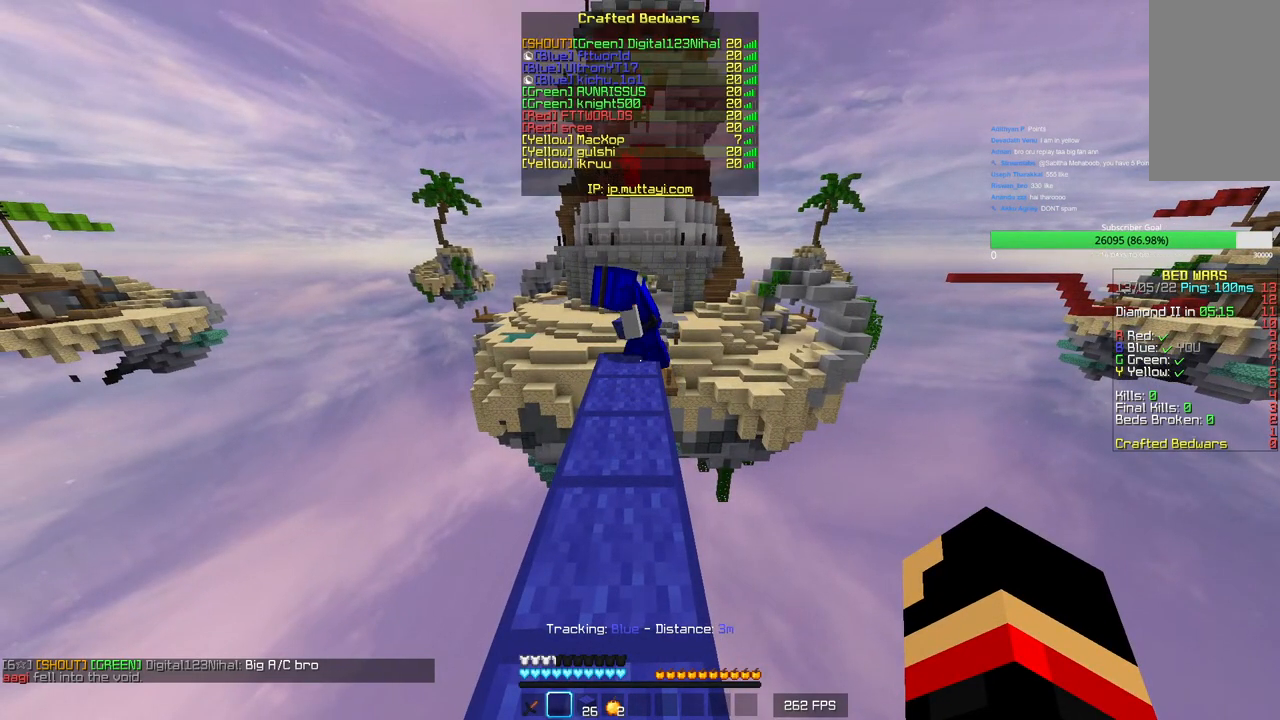
{"keys": [], "mouse": [], "events": []}
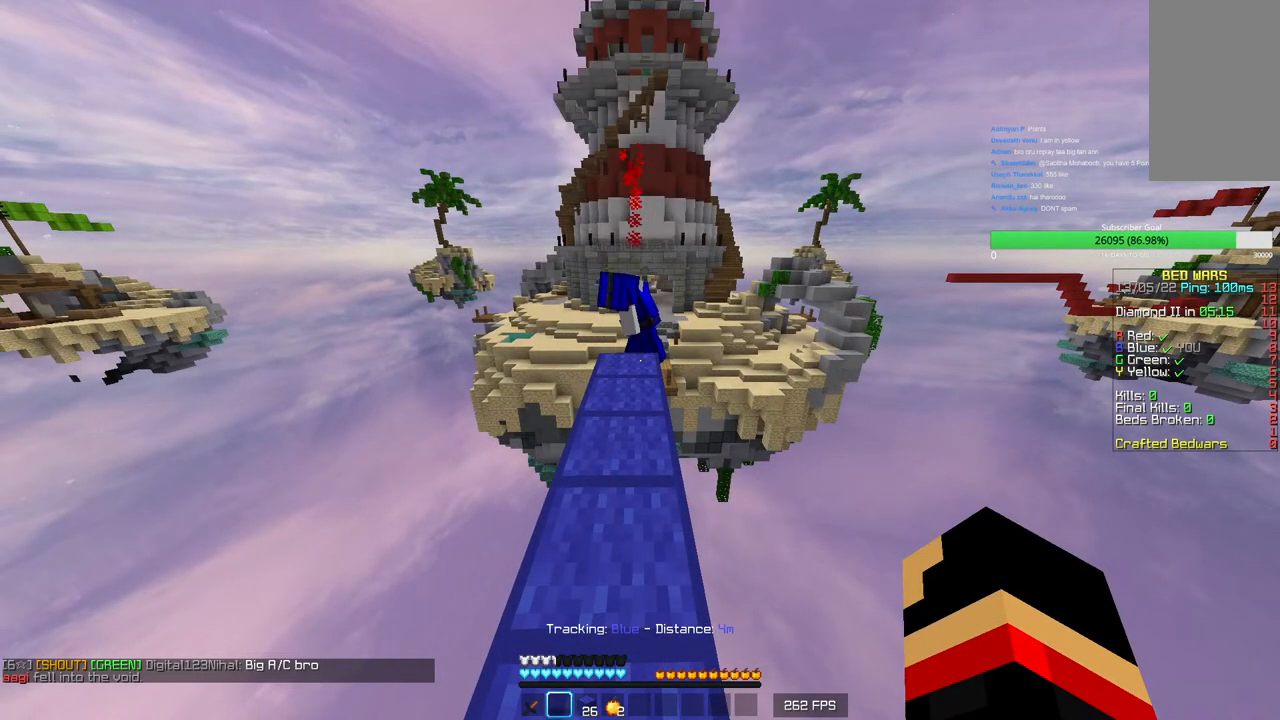
{"keys": [], "mouse": [], "events": []}
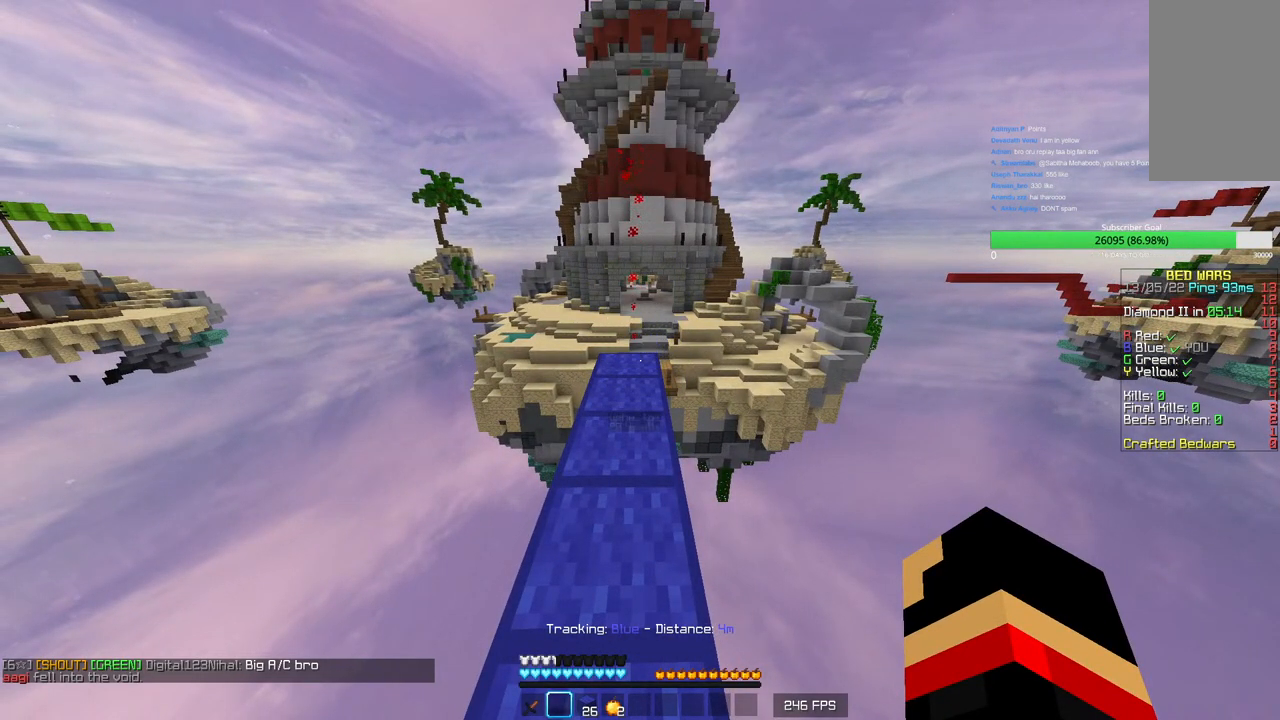
{"keys": ["w"], "mouse": [], "events": [[66, "w", "down"]]}
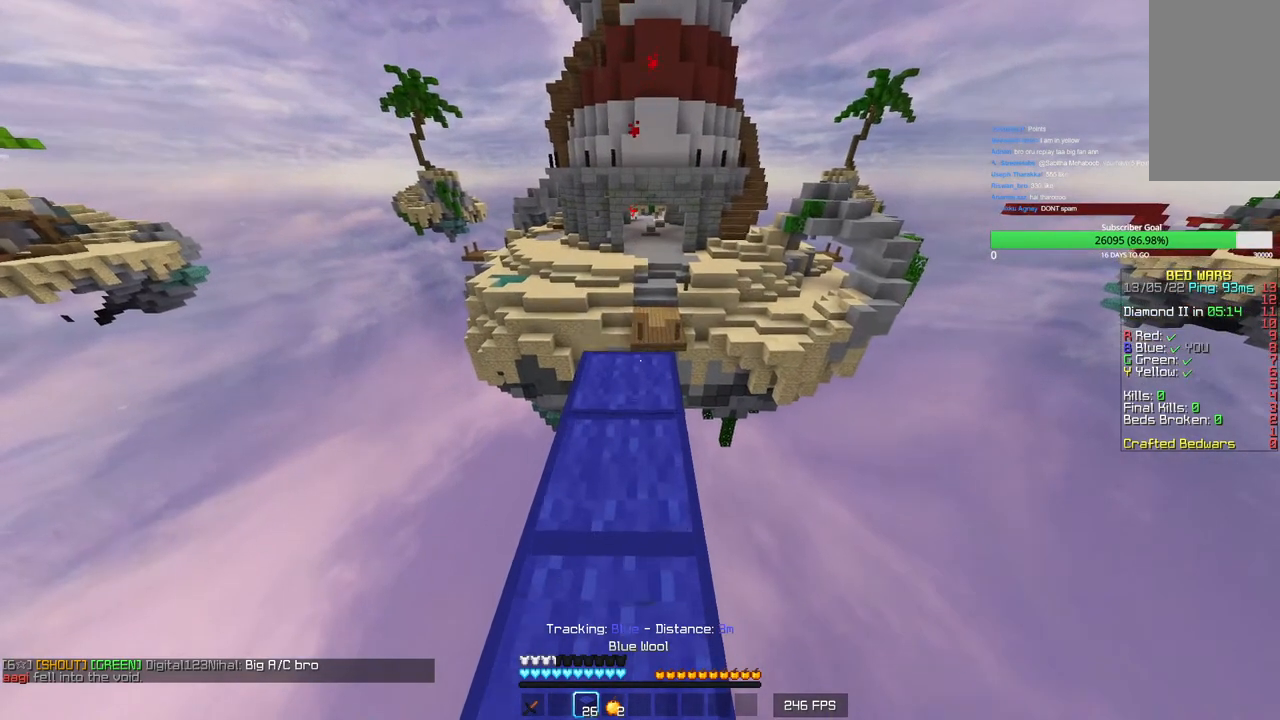
{"keys": ["d"], "mouse": [], "events": [[300, "d", "down"], [383, "w", "up"]]}
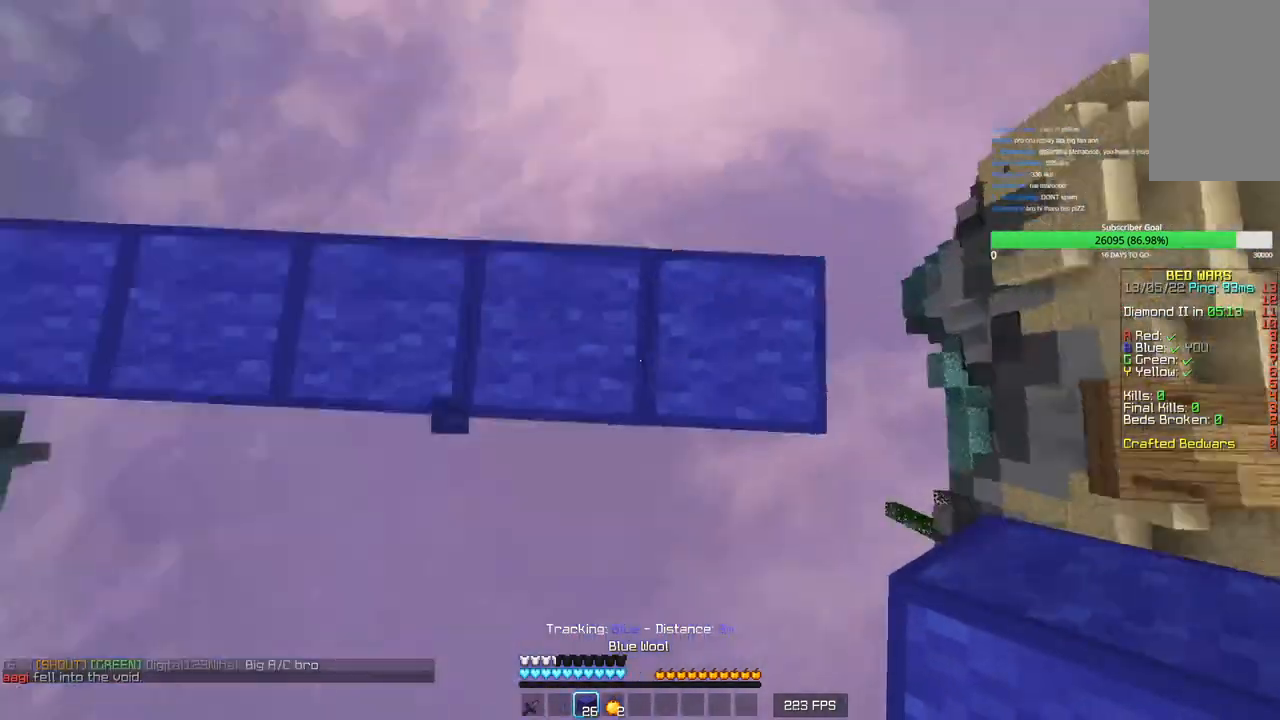
{"keys": ["a", "d", "s"], "mouse": [], "events": [[100, "s", "down"], [233, "a", "down"]]}
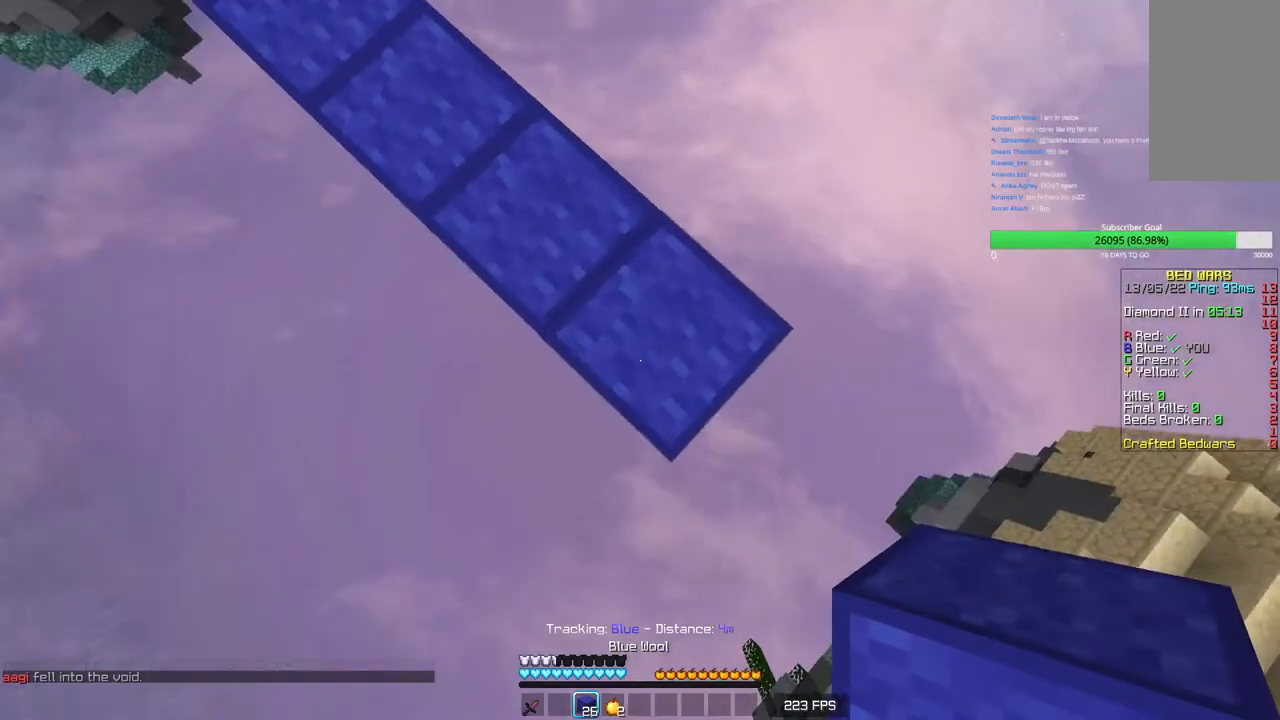
{"keys": ["d", "s"], "mouse": [], "events": [[100, "a", "up"]]}
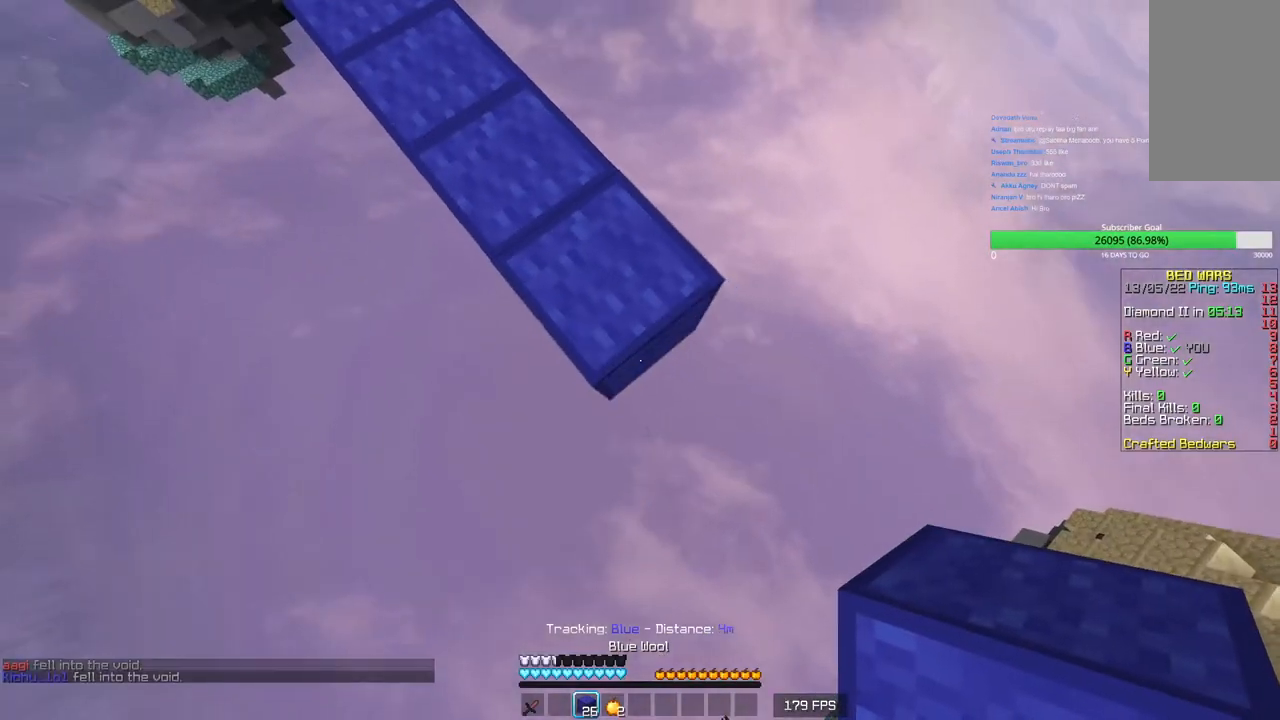
{"keys": ["d", "s"], "mouse": [], "events": [[150, "mouse_right", "down"], [450, "mouse_right", "up"]]}
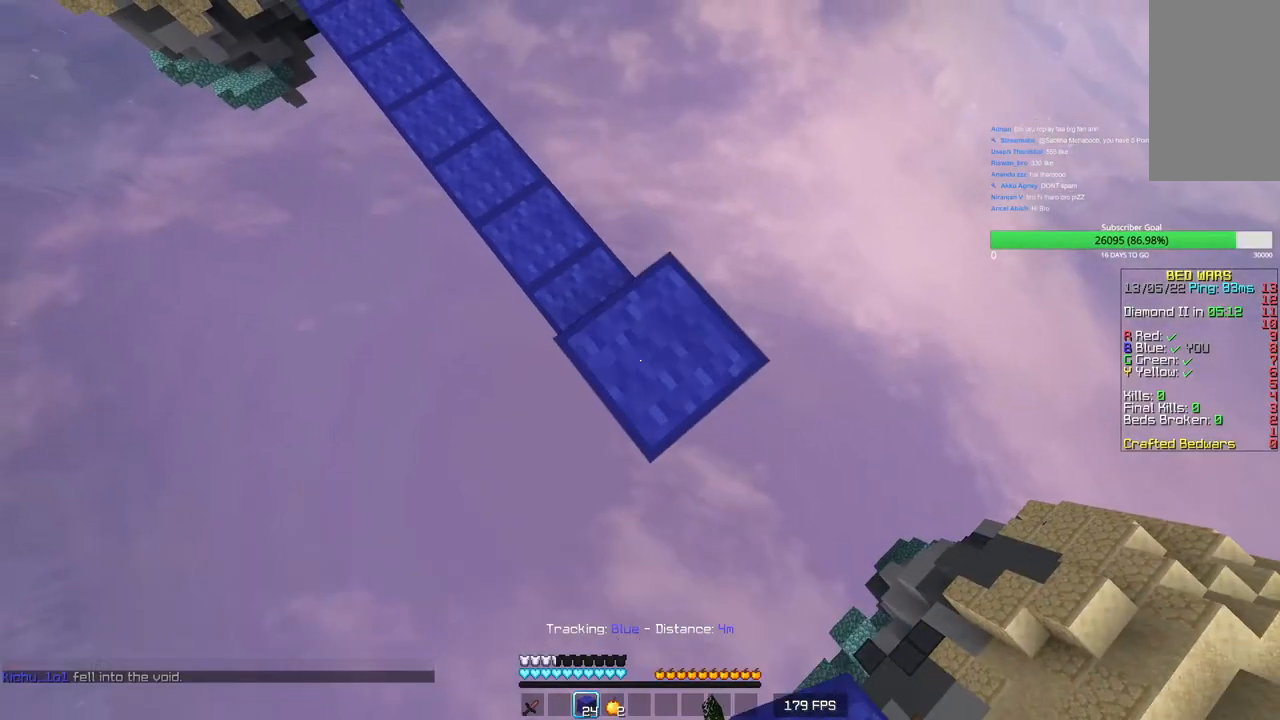
{"keys": ["d", "s"], "mouse": ["right"], "events": [[466, "mouse_right", "down"]]}
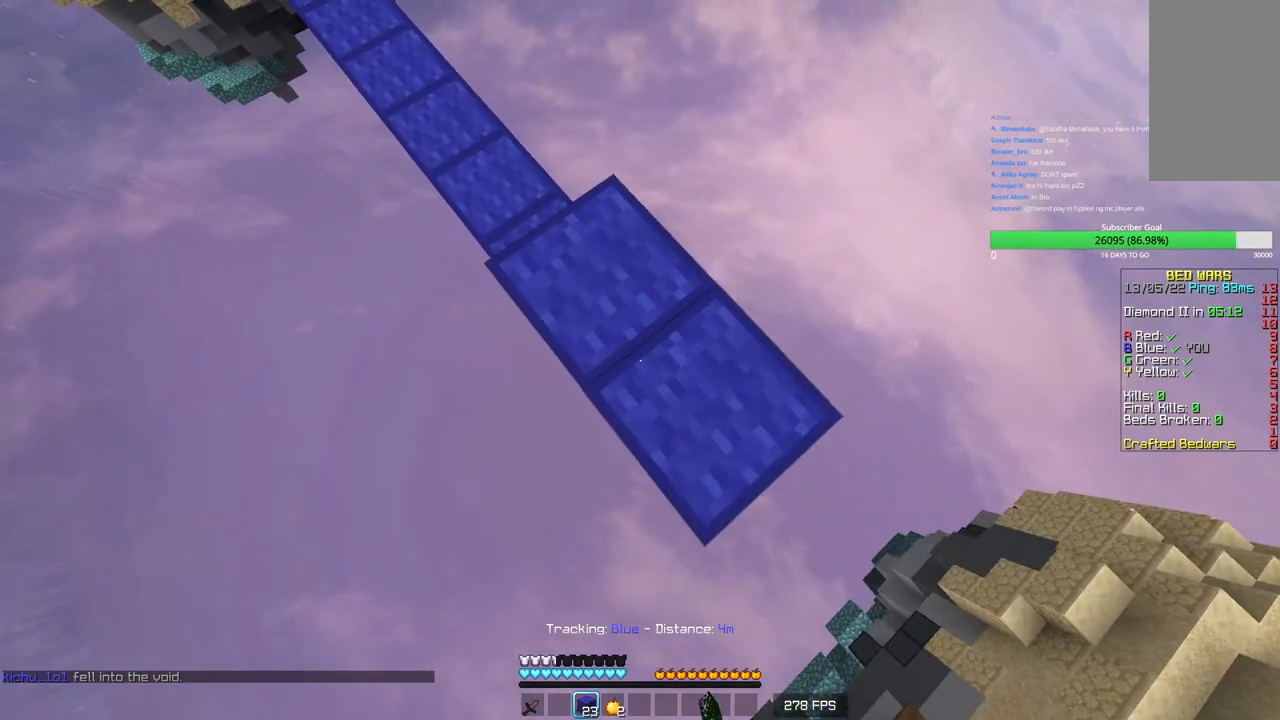
{"keys": ["d", "s"], "mouse": [], "events": [[133, "mouse_right", "up"]]}
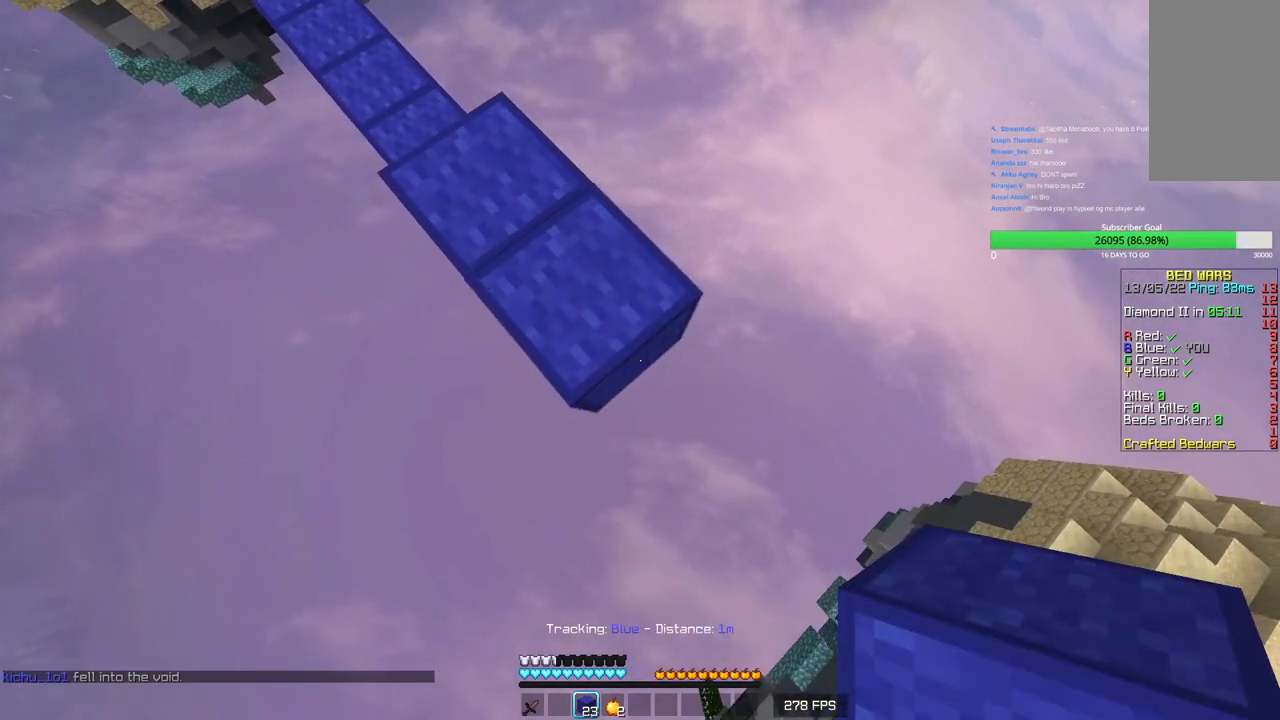
{"keys": ["d", "s"], "mouse": ["right"], "events": [[33, "mouse_right", "down"], [216, "mouse_right", "up"], [450, "mouse_right", "down"]]}
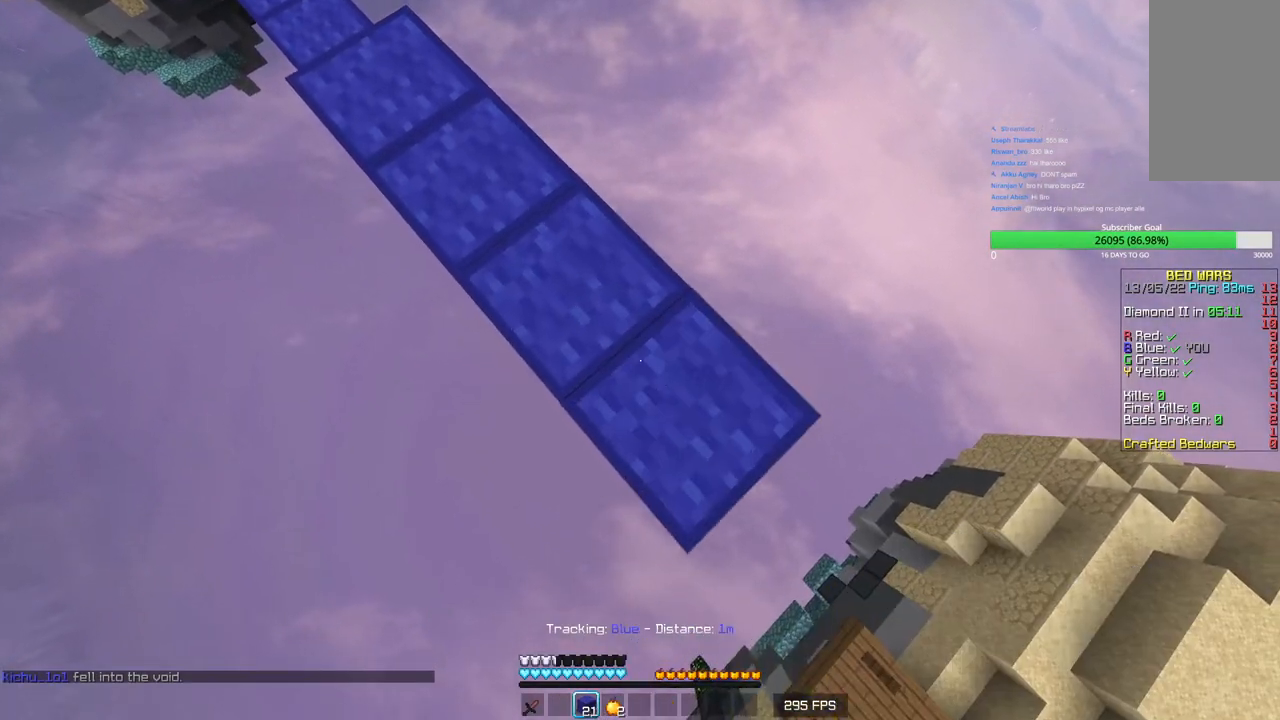
{"keys": ["d", "s"], "mouse": ["right"], "events": [[116, "mouse_right", "up"], [333, "mouse_right", "down"]]}
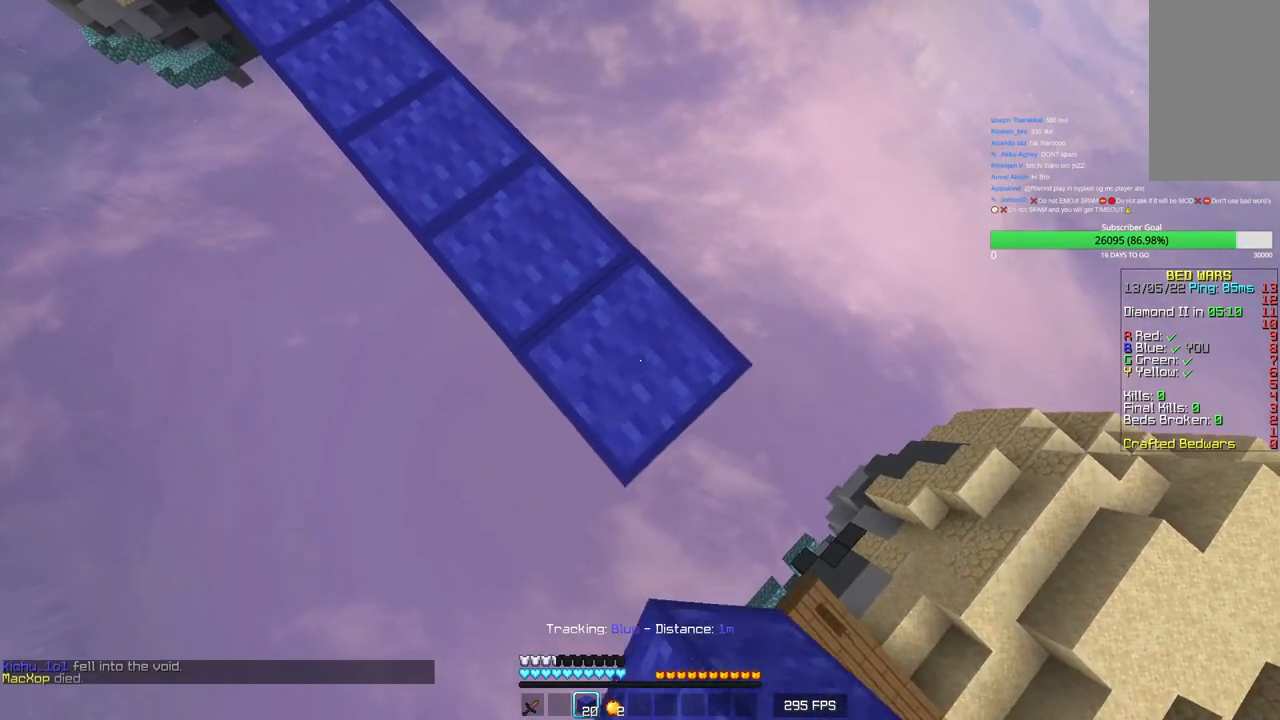
{"keys": ["d", "s"], "mouse": [], "events": [[16, "mouse_right", "up"], [200, "mouse_right", "down"], [366, "mouse_right", "up"]]}
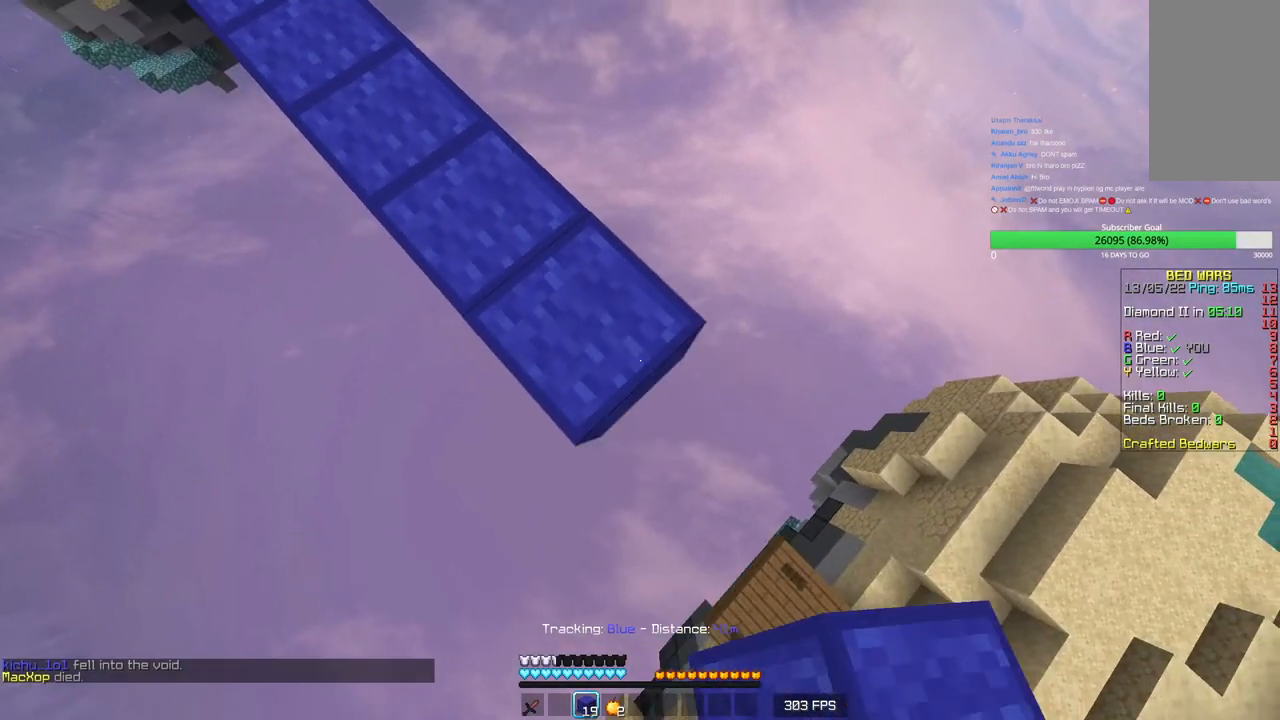
{"keys": ["a", "s"], "mouse": [], "events": [[66, "mouse_right", "down"], [233, "mouse_right", "up"], [433, "a", "down"], [483, "d", "up"]]}